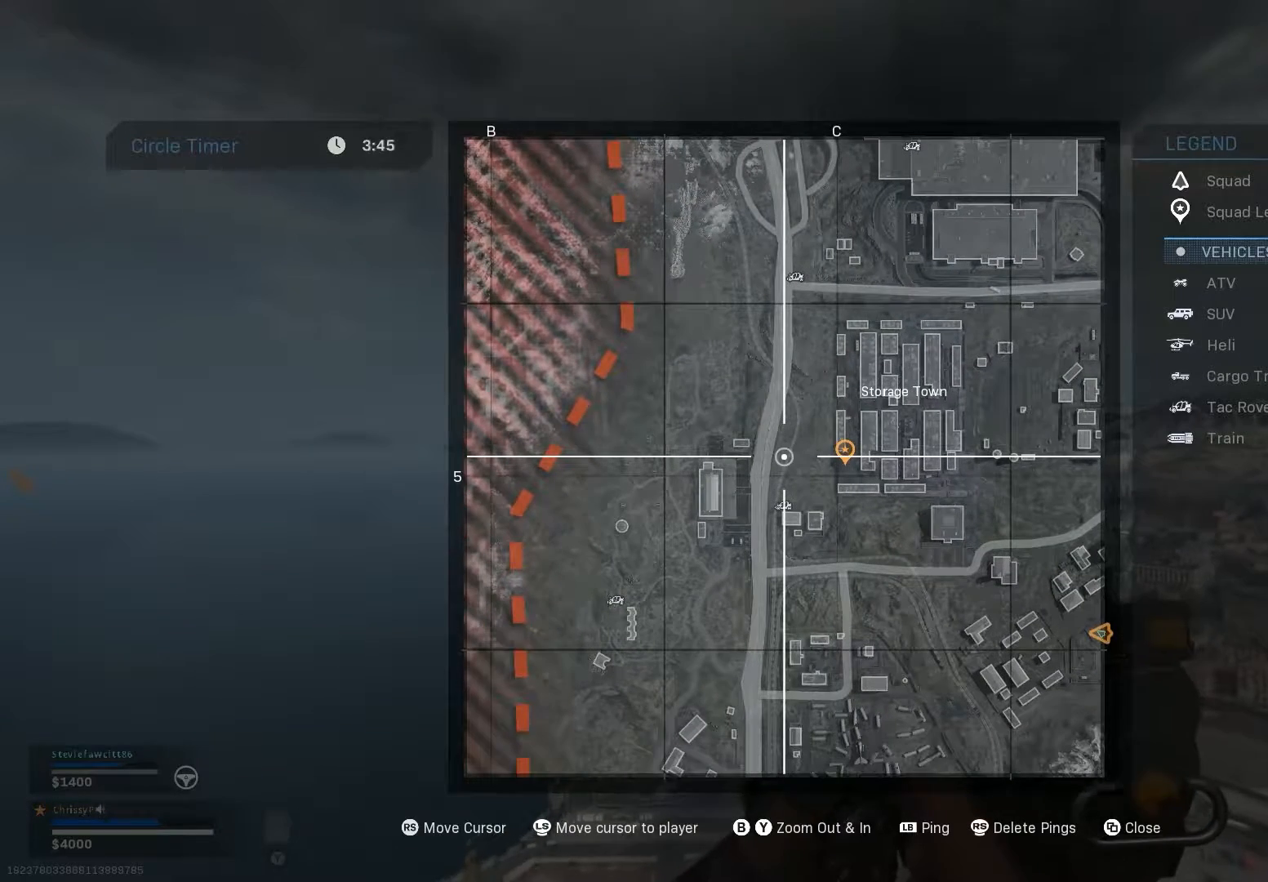
Gameplay with a controller (Xbox layout); each line is a JSON object with the inputs held at the frame after it. "events" lists button and stick changes between this image and that frame as [ms after this image, input, new state], when the widget could be followed in between. Not read: L2.
{"buttons": [], "left_stick": "center", "right_stick": "right", "events": [[367, "right_stick", "right"]]}
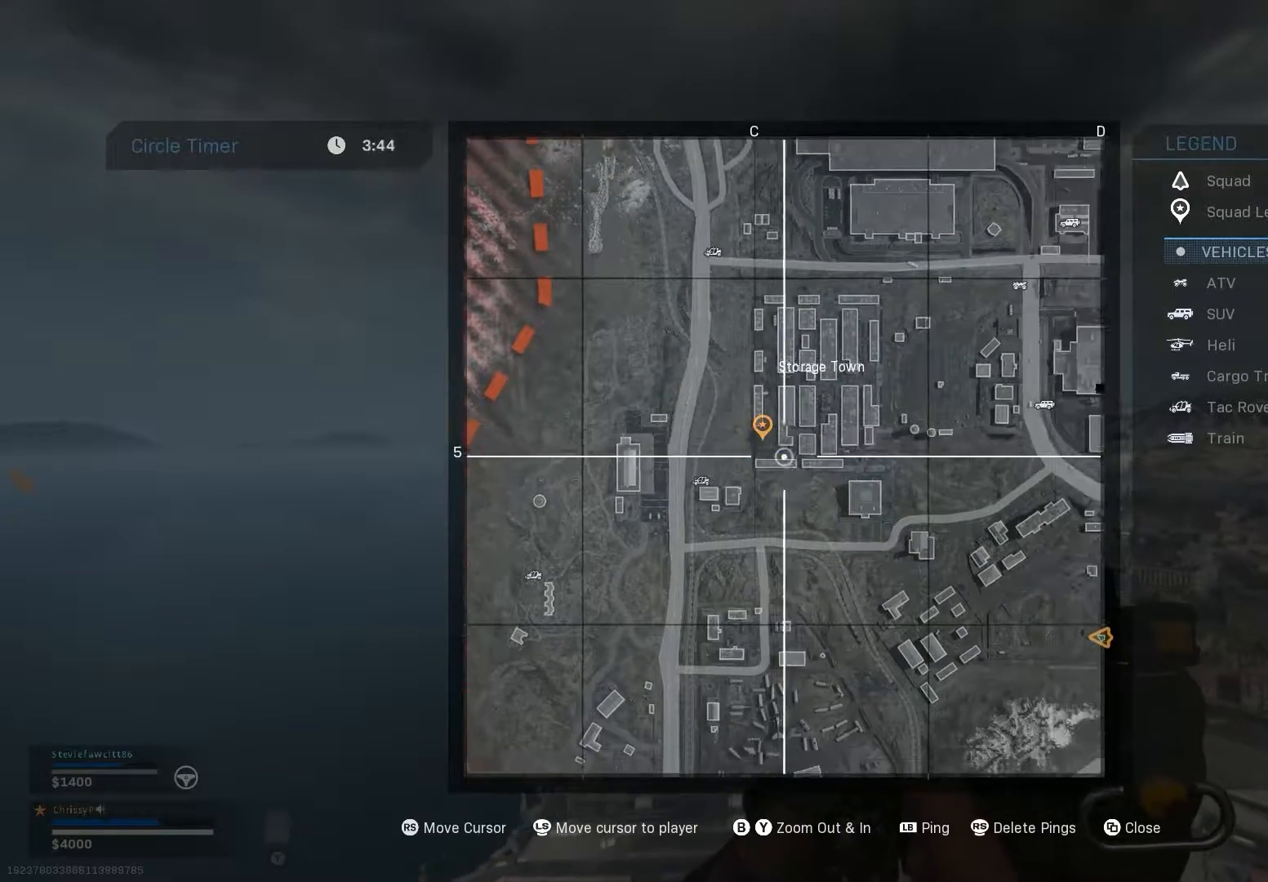
{"buttons": [], "left_stick": "center", "right_stick": "center", "events": [[483, "right_stick", "center"]]}
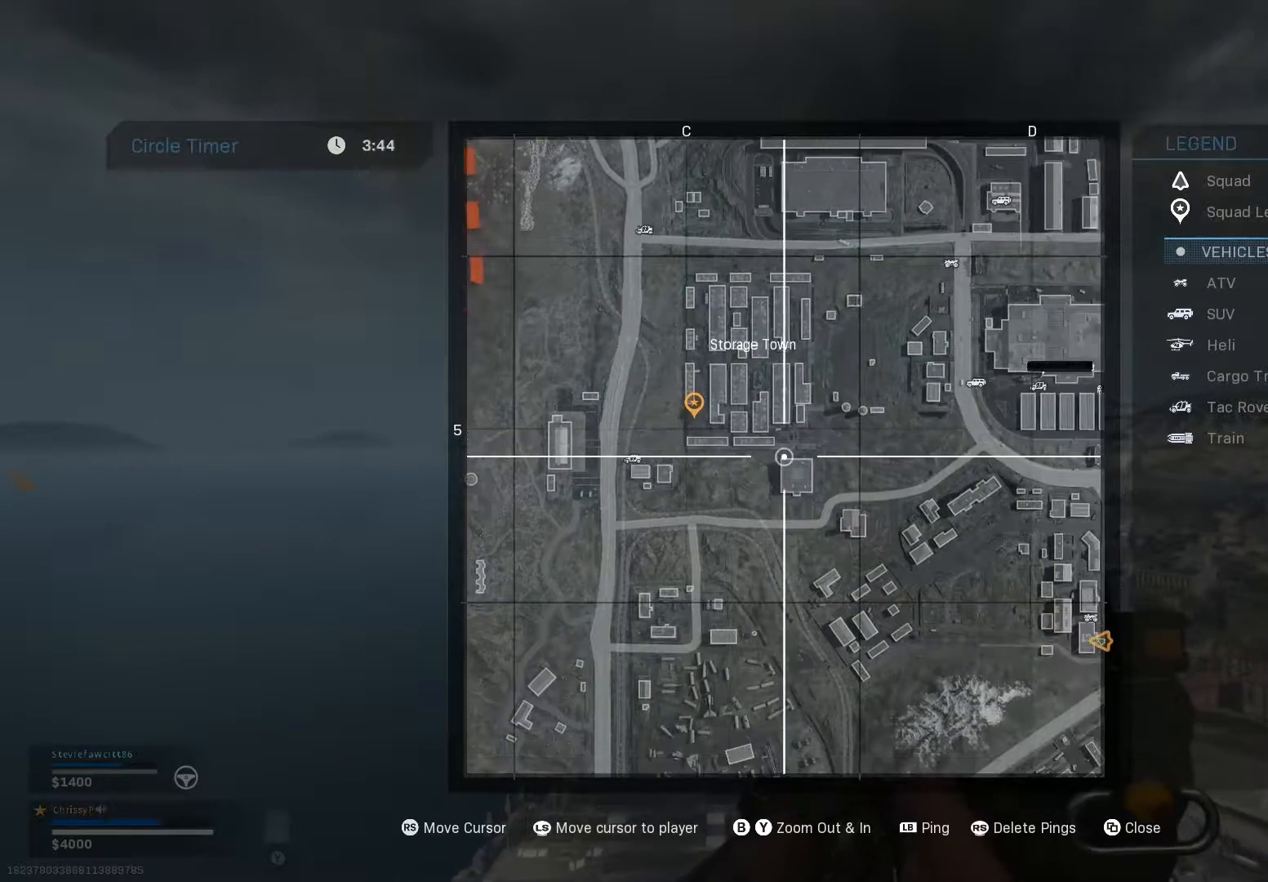
{"buttons": [], "left_stick": "center", "right_stick": "down-right", "events": [[34, "right_stick", "right"], [84, "right_stick", "down-right"]]}
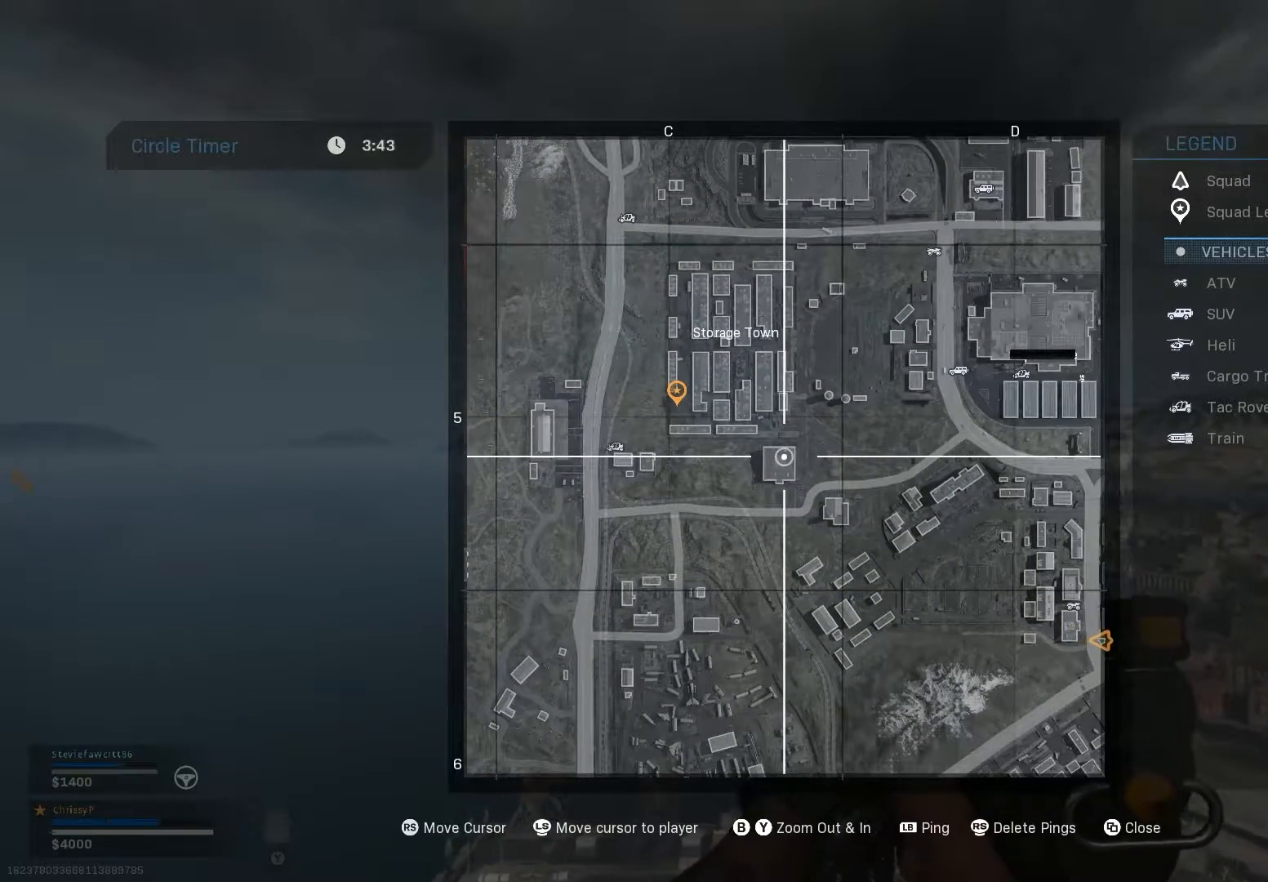
{"buttons": [], "left_stick": "center", "right_stick": "center", "events": [[33, "right_stick", "center"], [367, "right_stick", "down"], [484, "right_stick", "center"]]}
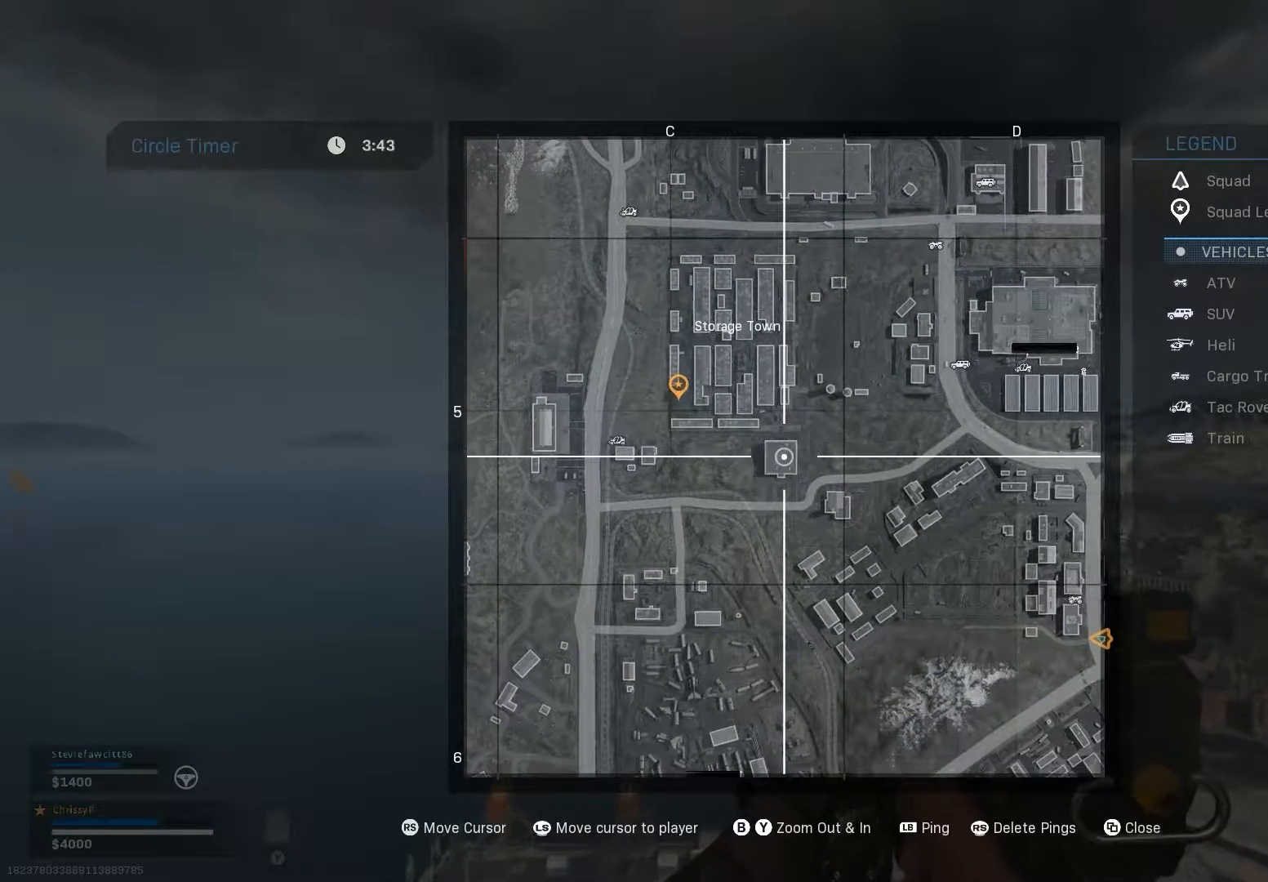
{"buttons": [], "left_stick": "center", "right_stick": "center", "events": []}
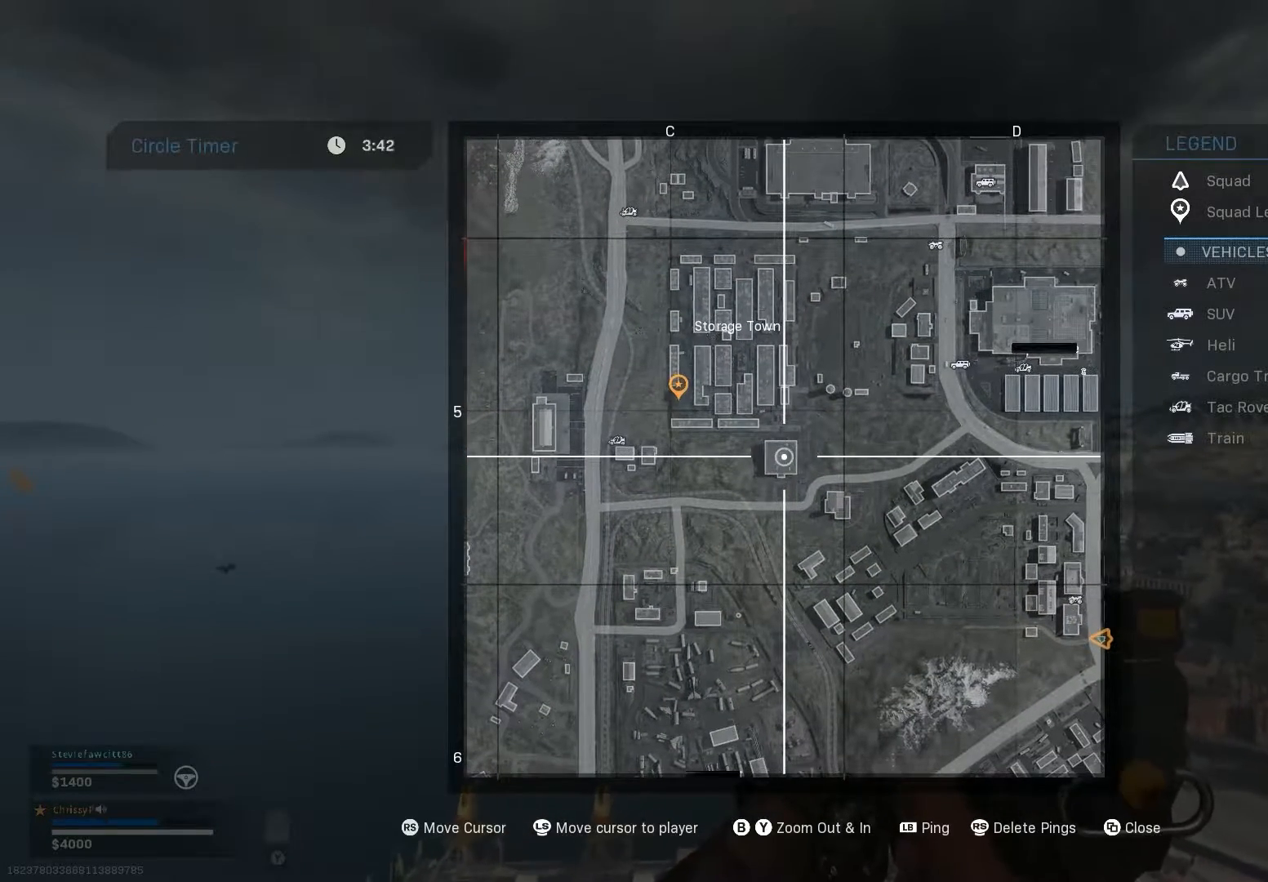
{"buttons": [], "left_stick": "center", "right_stick": "center", "events": []}
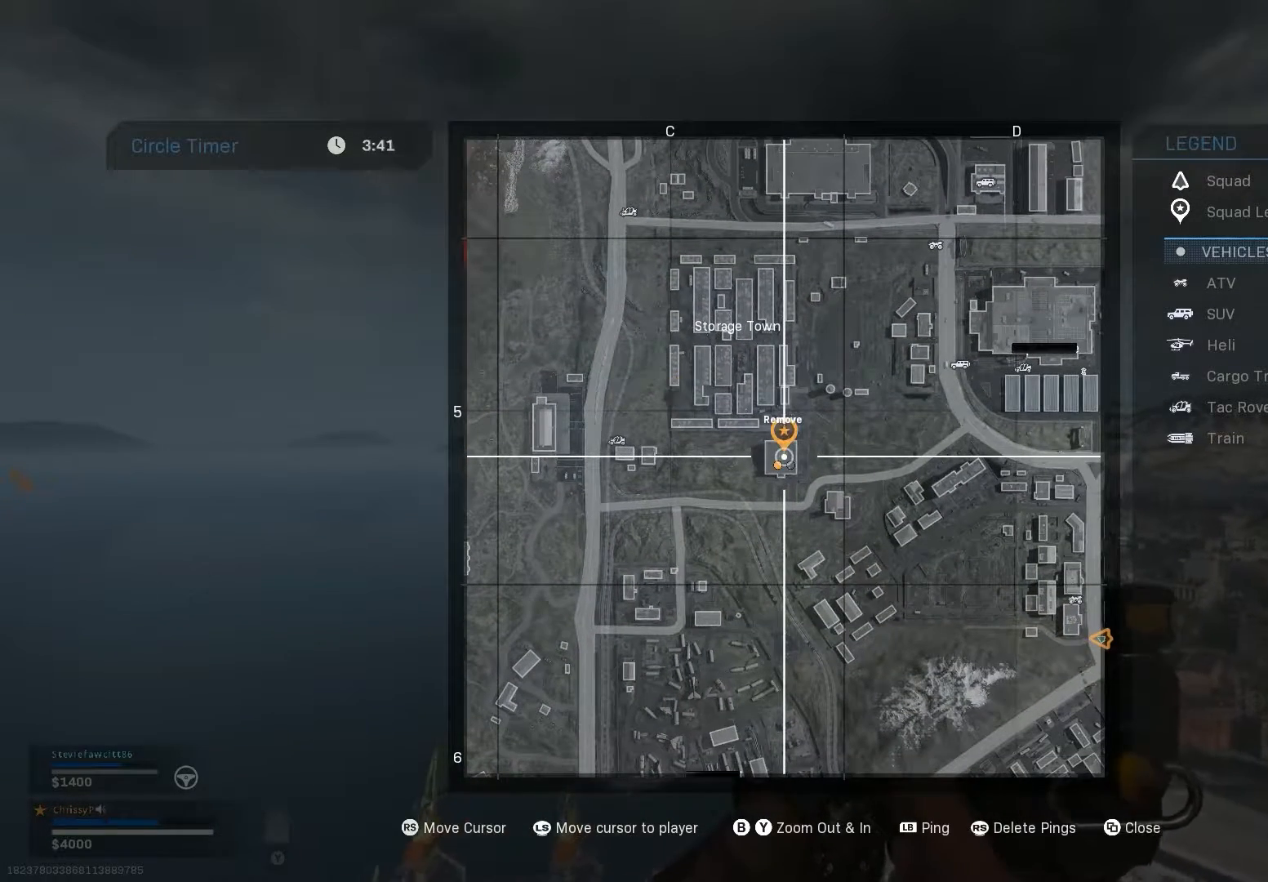
{"buttons": [], "left_stick": "center", "right_stick": "left", "events": [[434, "right_stick", "left"]]}
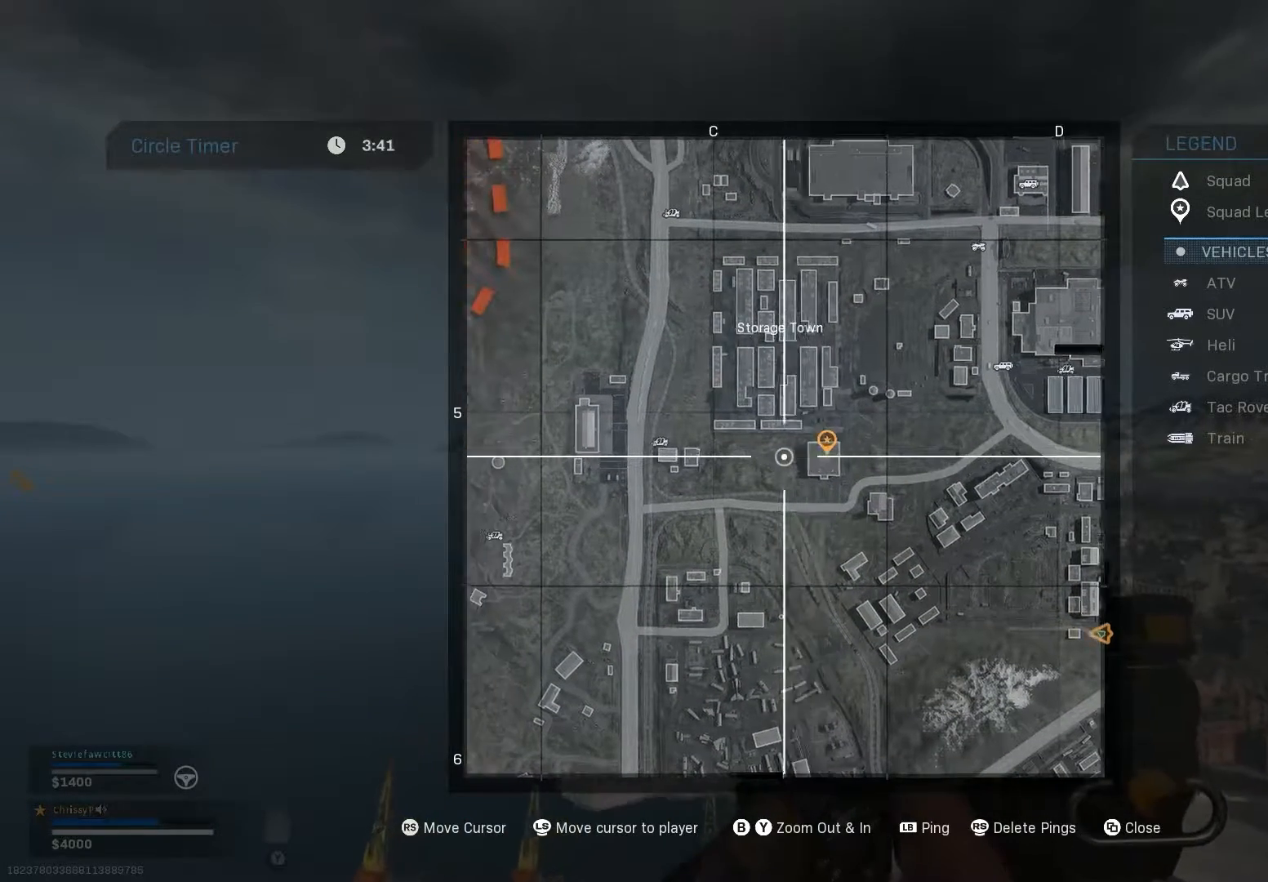
{"buttons": [], "left_stick": "center", "right_stick": "up-left", "events": [[150, "right_stick", "up-left"]]}
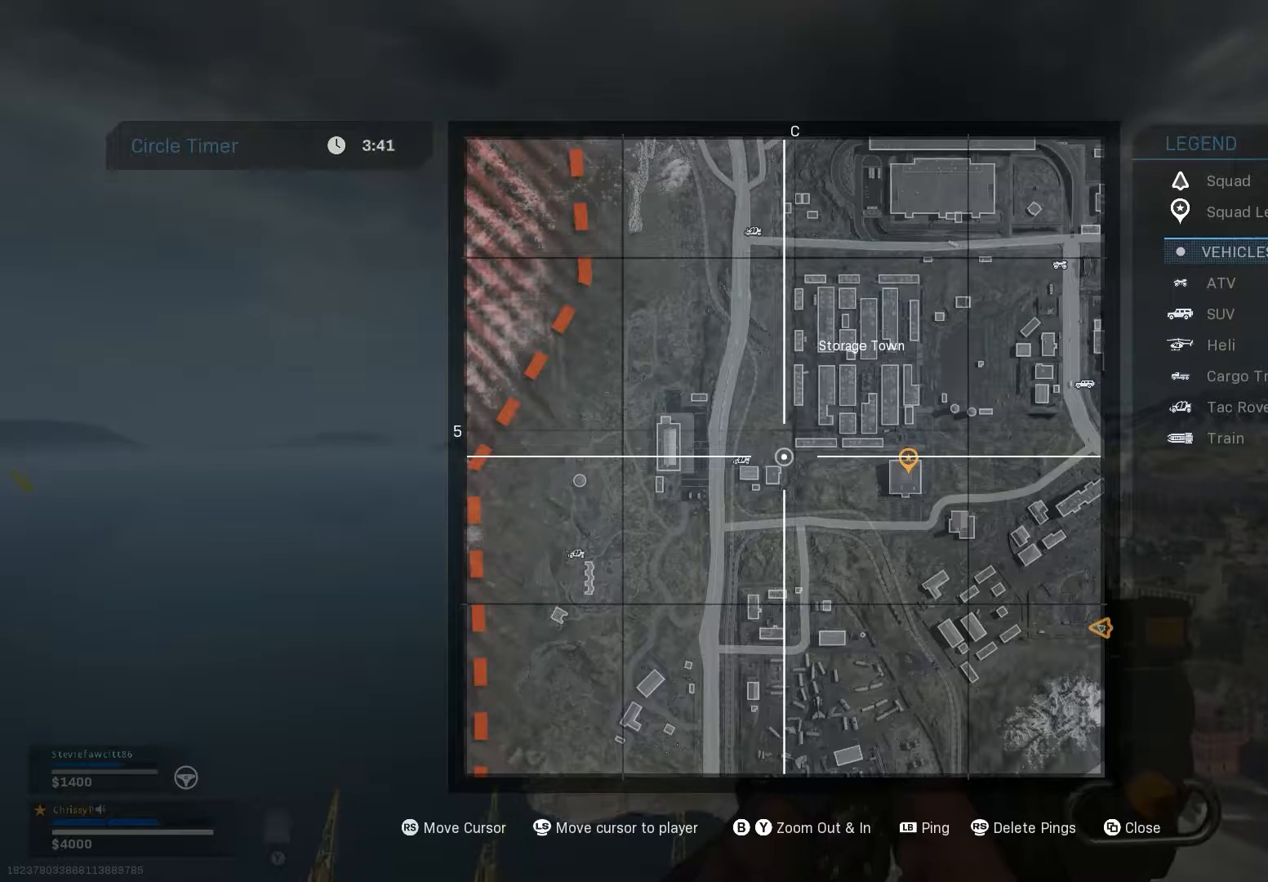
{"buttons": [], "left_stick": "center", "right_stick": "center", "events": [[67, "right_stick", "center"]]}
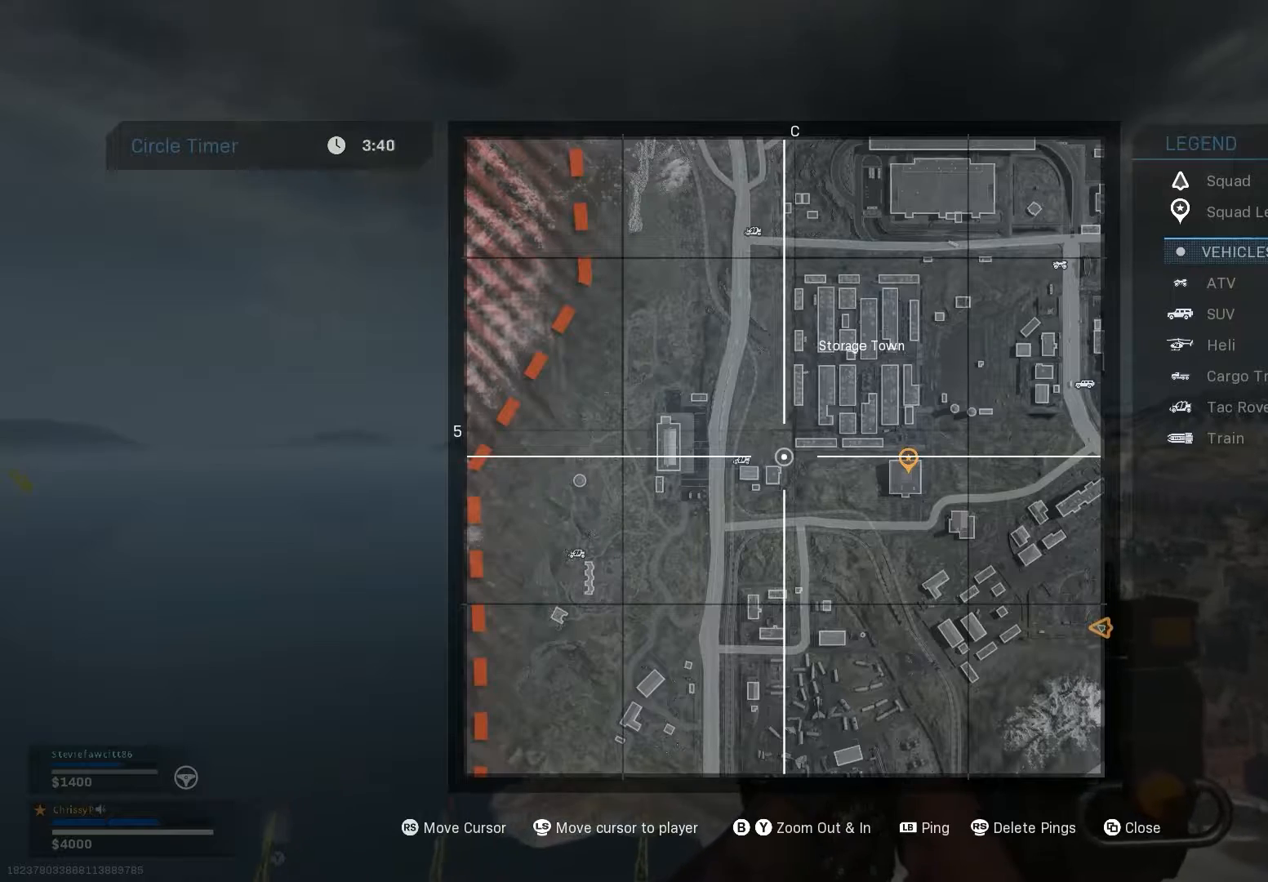
{"buttons": [], "left_stick": "center", "right_stick": "center", "events": []}
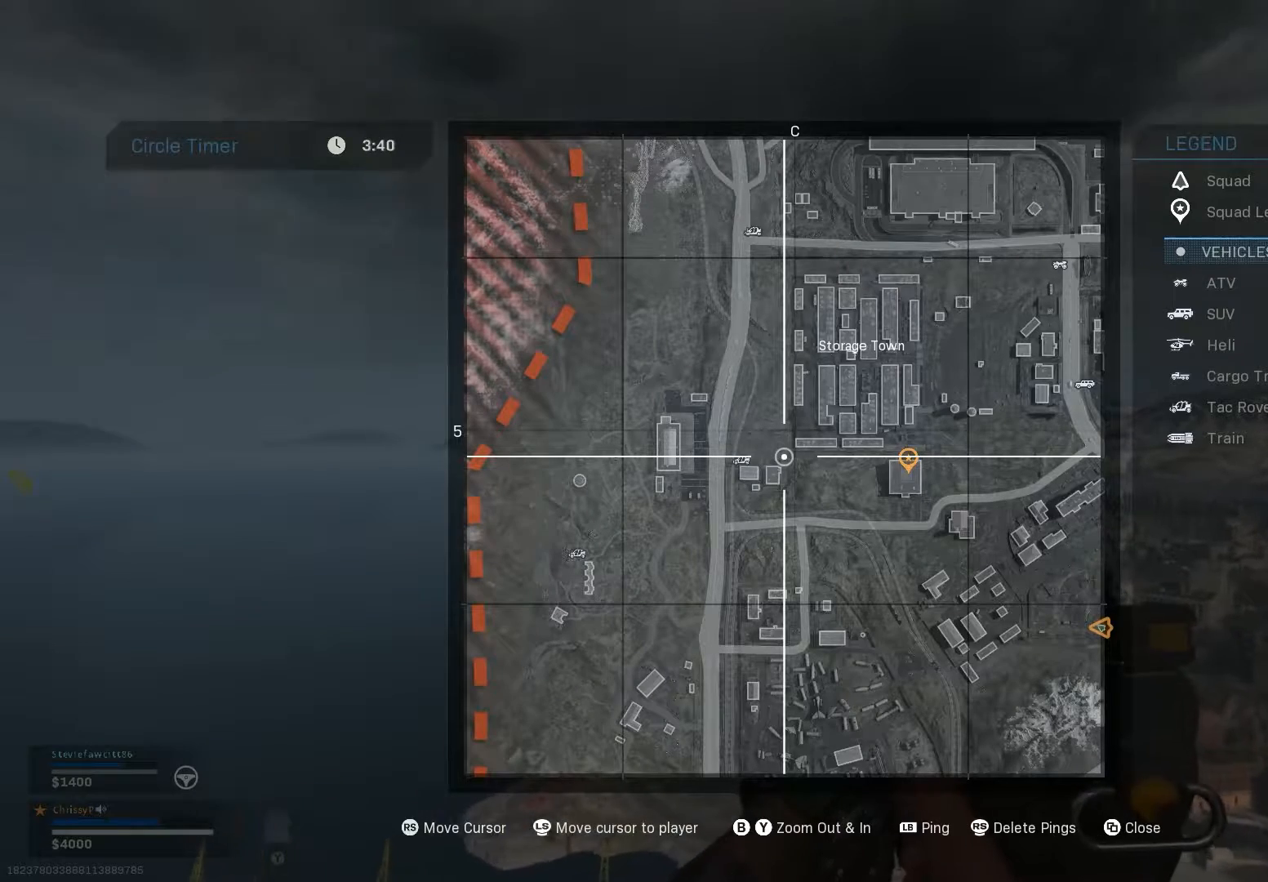
{"buttons": [], "left_stick": "center", "right_stick": "center", "events": []}
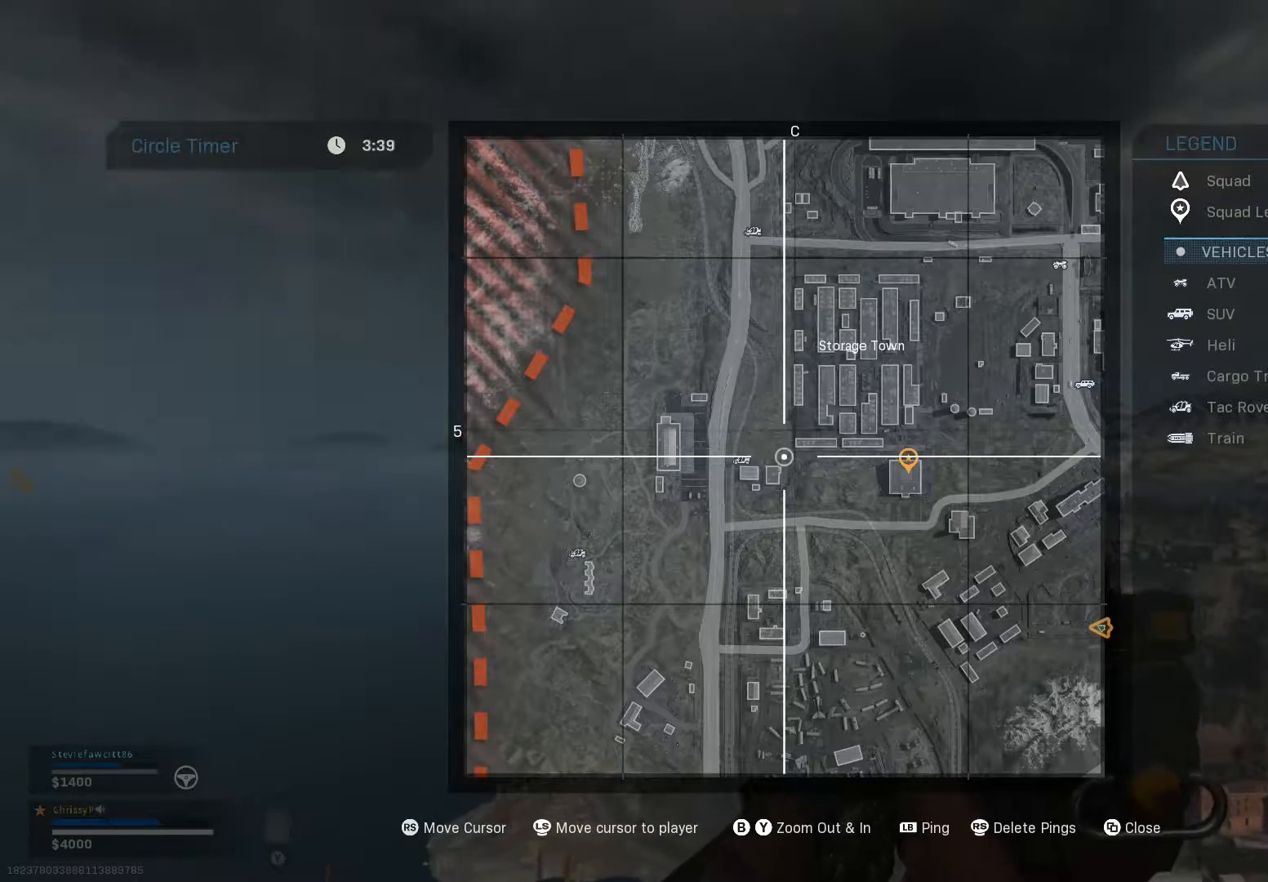
{"buttons": [], "left_stick": "center", "right_stick": "center", "events": [[183, "right_stick", "left"], [500, "right_stick", "center"]]}
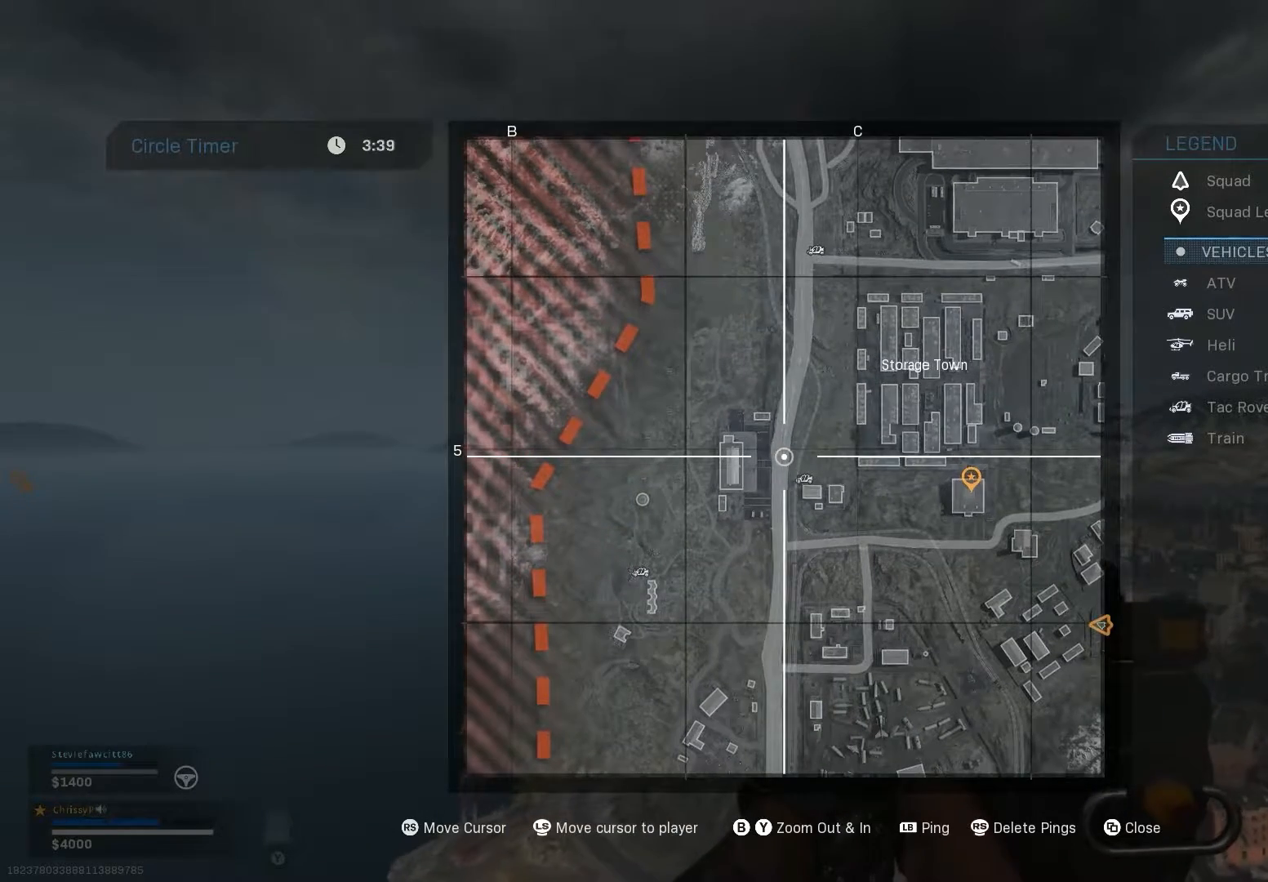
{"buttons": [], "left_stick": "center", "right_stick": "left", "events": [[34, "right_stick", "left"]]}
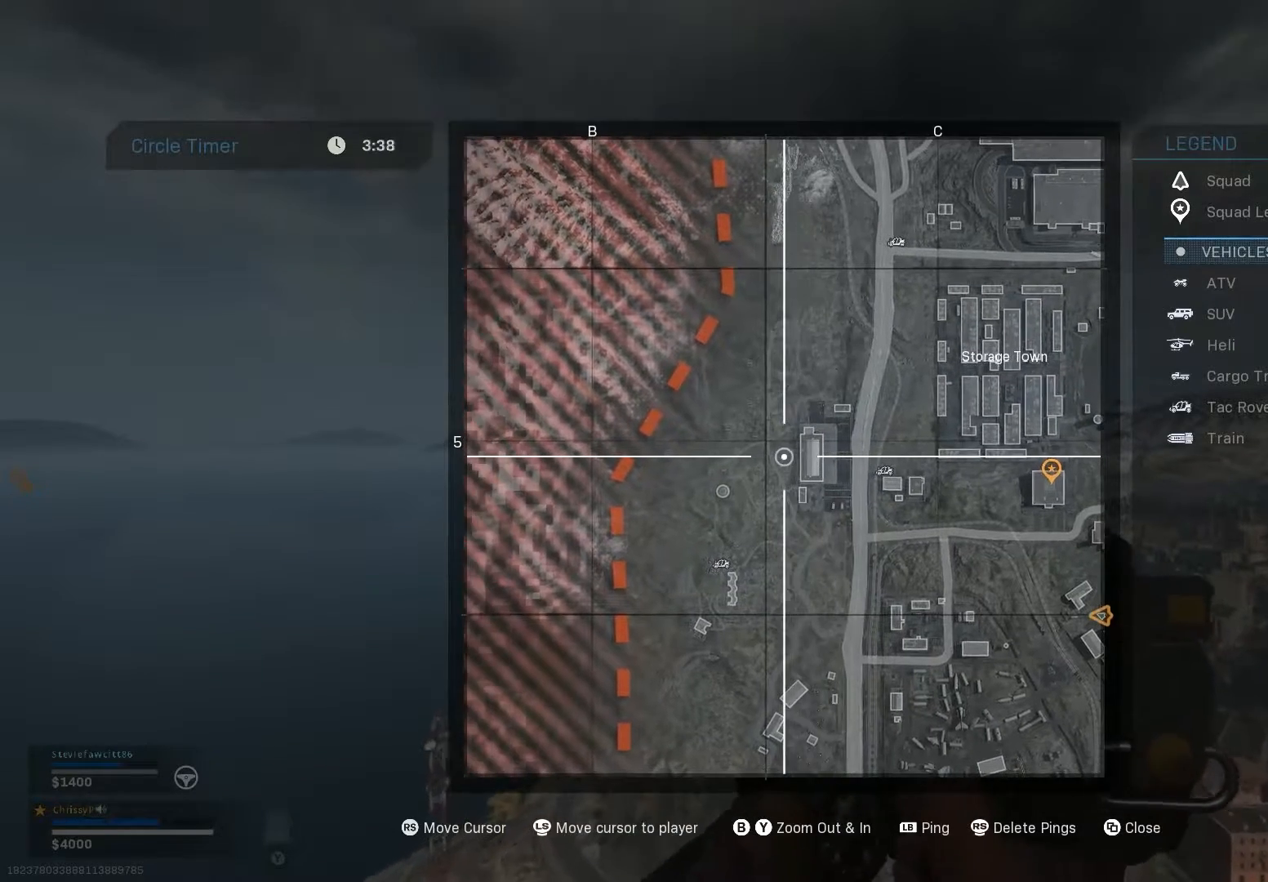
{"buttons": [], "left_stick": "center", "right_stick": "center", "events": [[267, "right_stick", "right"], [384, "right_stick", "center"]]}
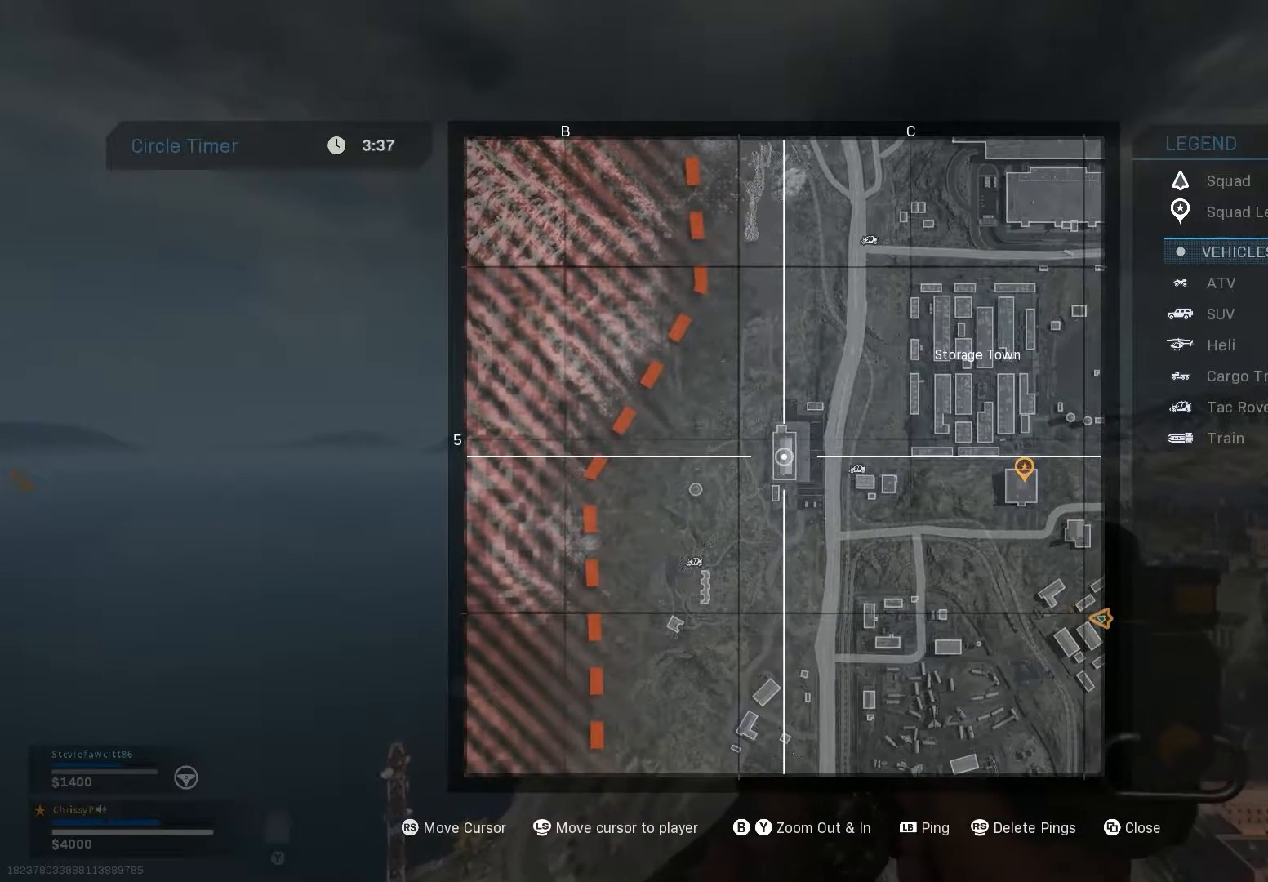
{"buttons": [], "left_stick": "center", "right_stick": "center", "events": []}
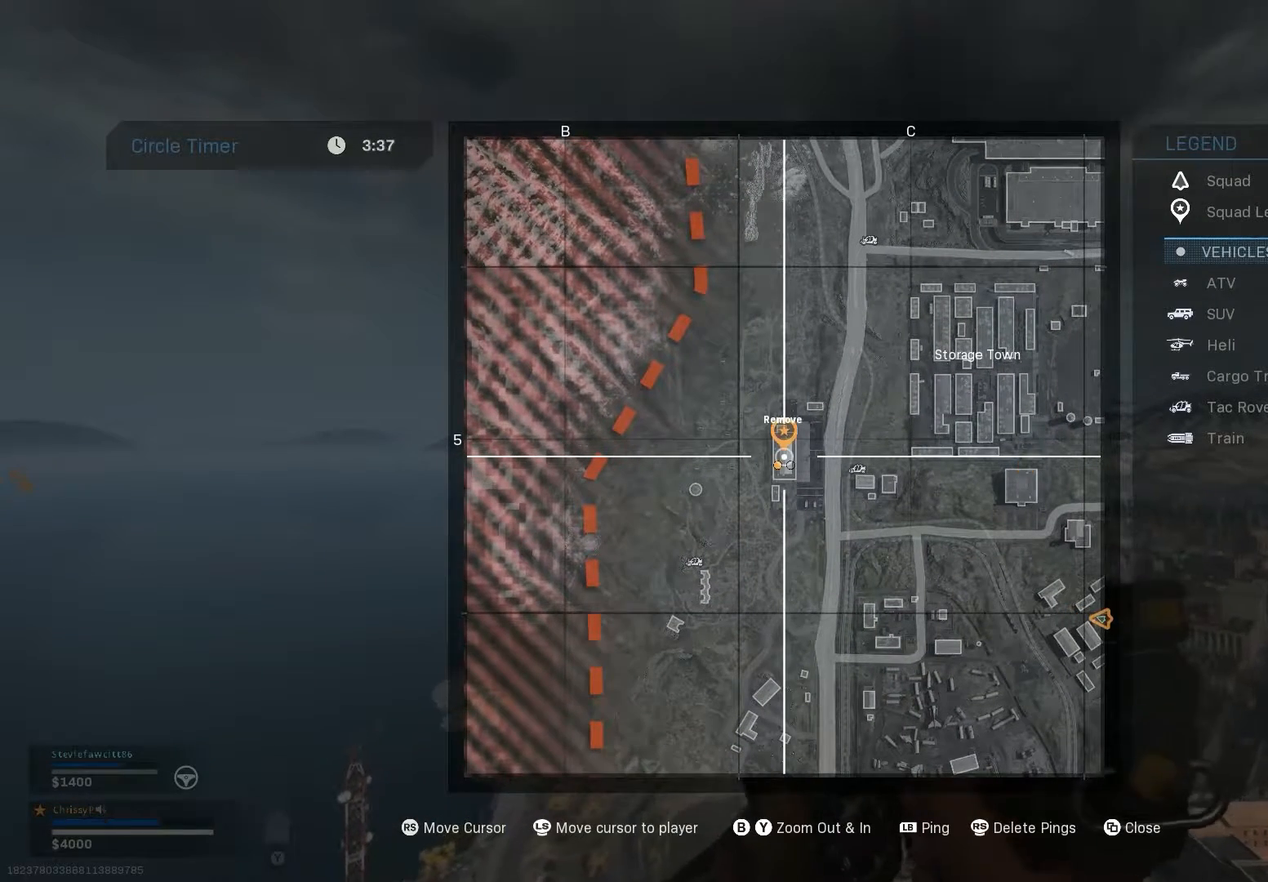
{"buttons": [], "left_stick": "center", "right_stick": "center", "events": []}
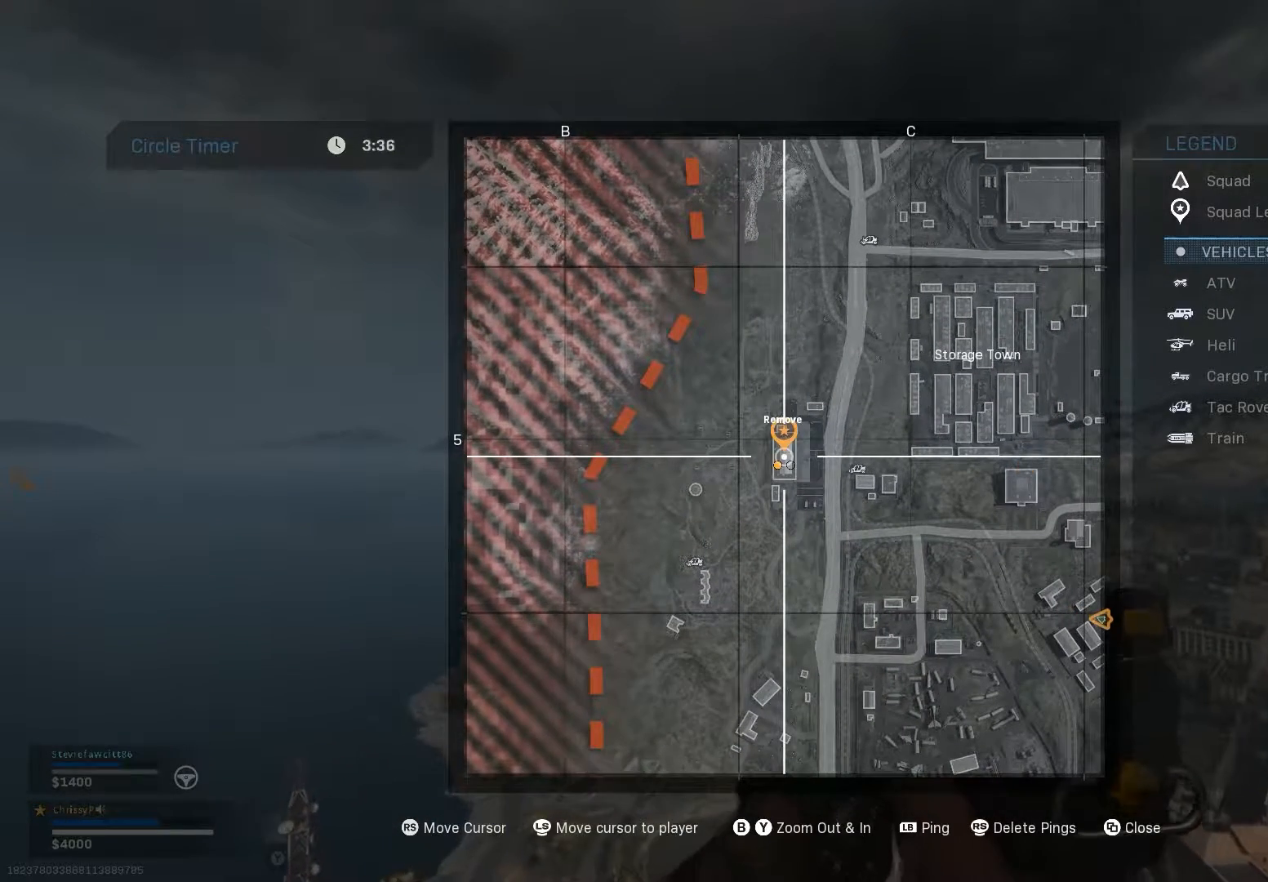
{"buttons": [], "left_stick": "center", "right_stick": "right", "events": [[101, "right_stick", "right"]]}
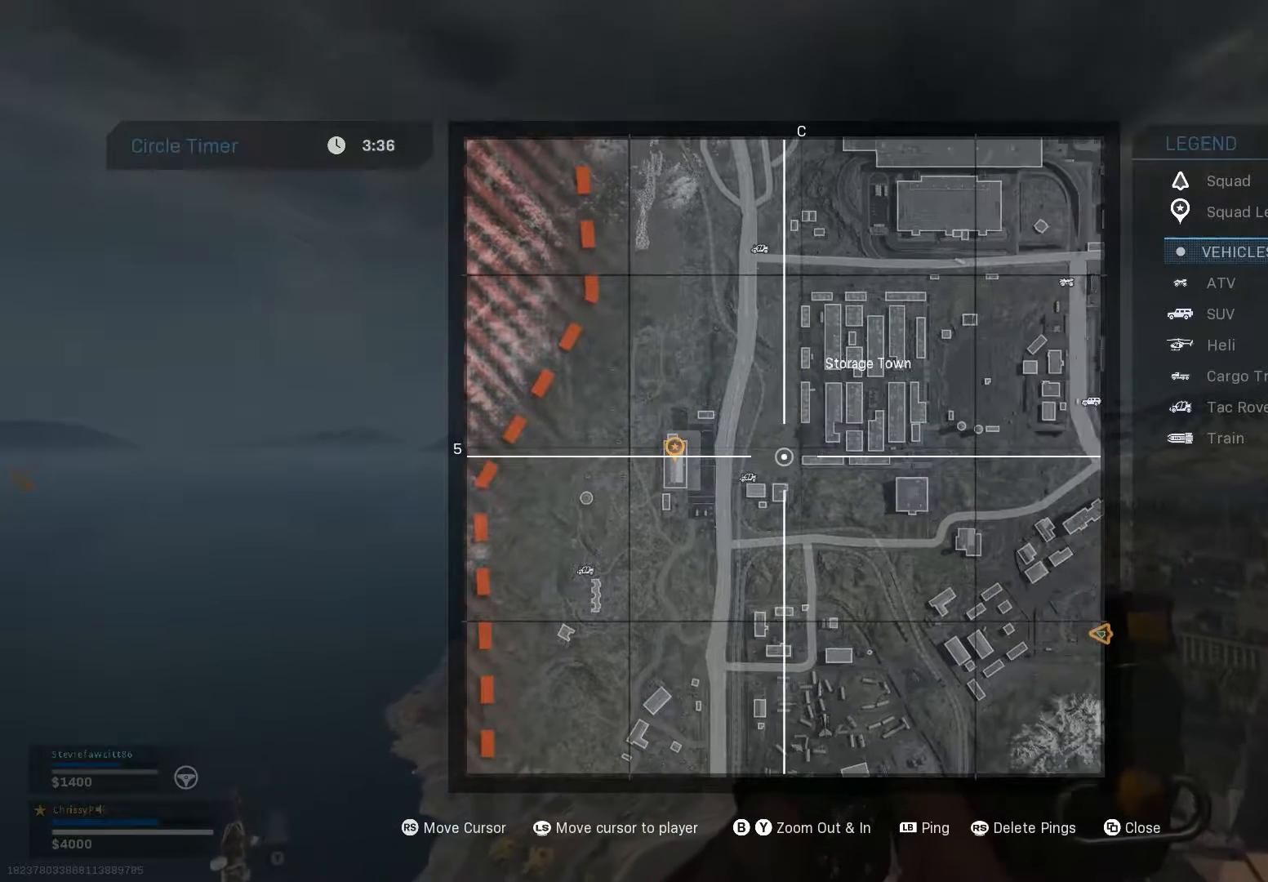
{"buttons": [], "left_stick": "center", "right_stick": "center", "events": [[167, "right_stick", "center"]]}
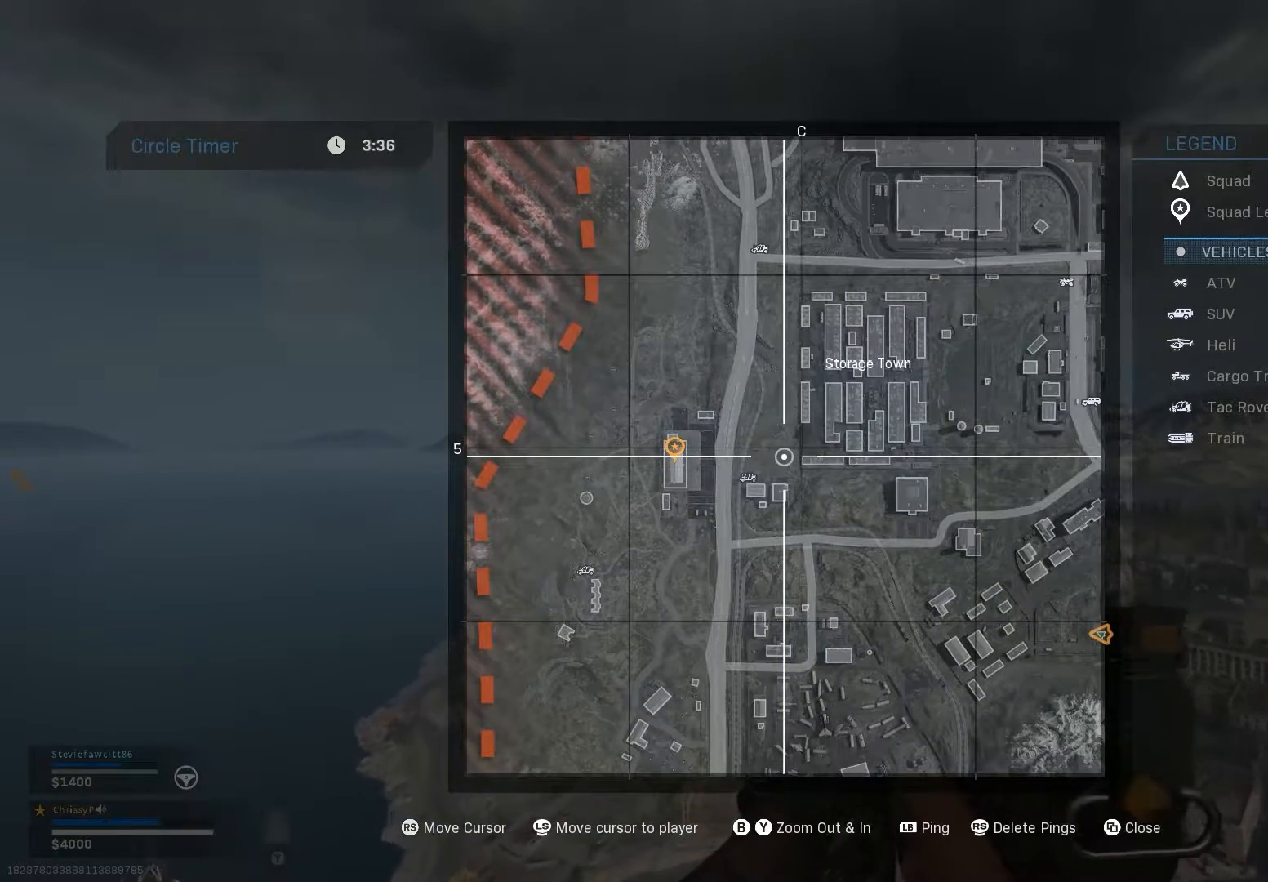
{"buttons": [], "left_stick": "center", "right_stick": "right", "events": [[217, "right_stick", "right"]]}
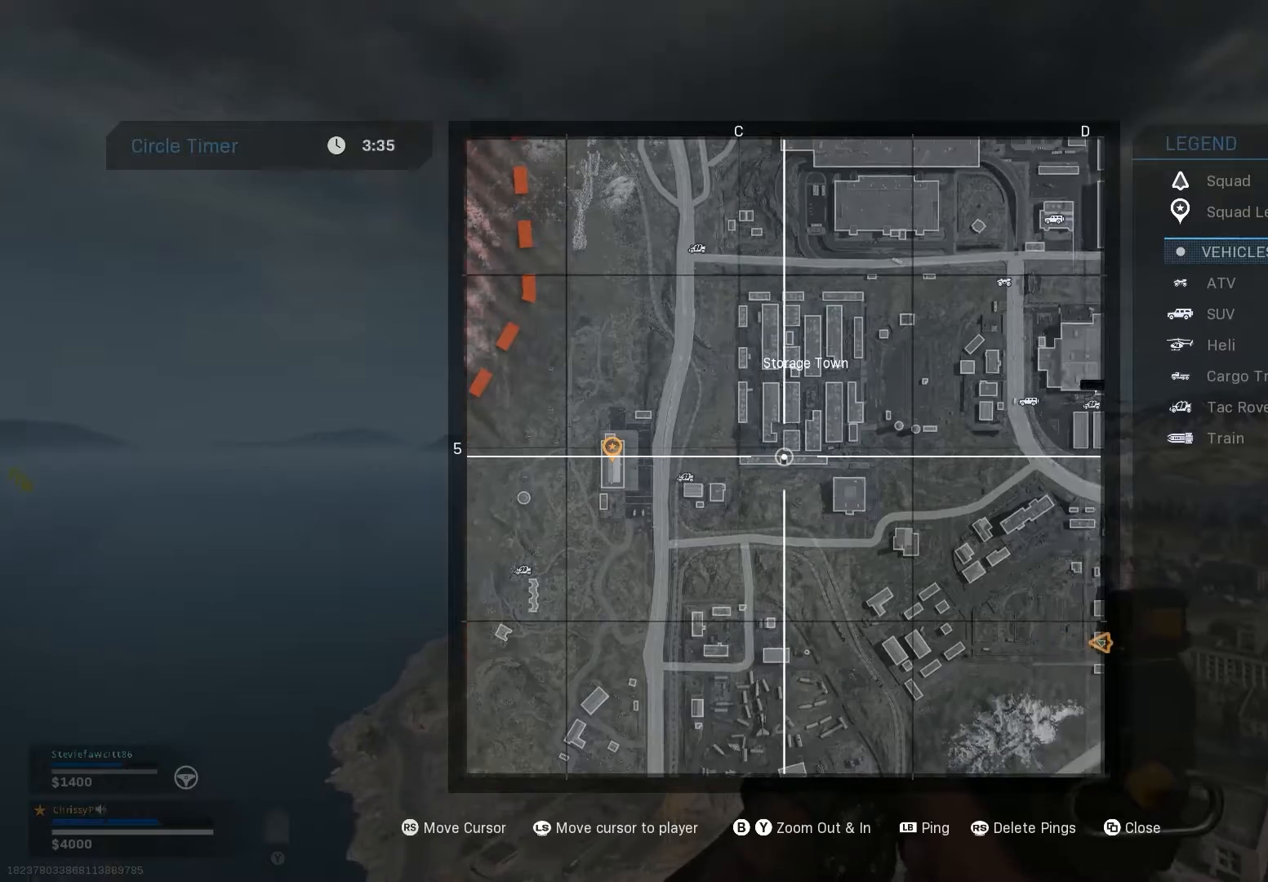
{"buttons": [], "left_stick": "center", "right_stick": "center", "events": [[267, "right_stick", "center"]]}
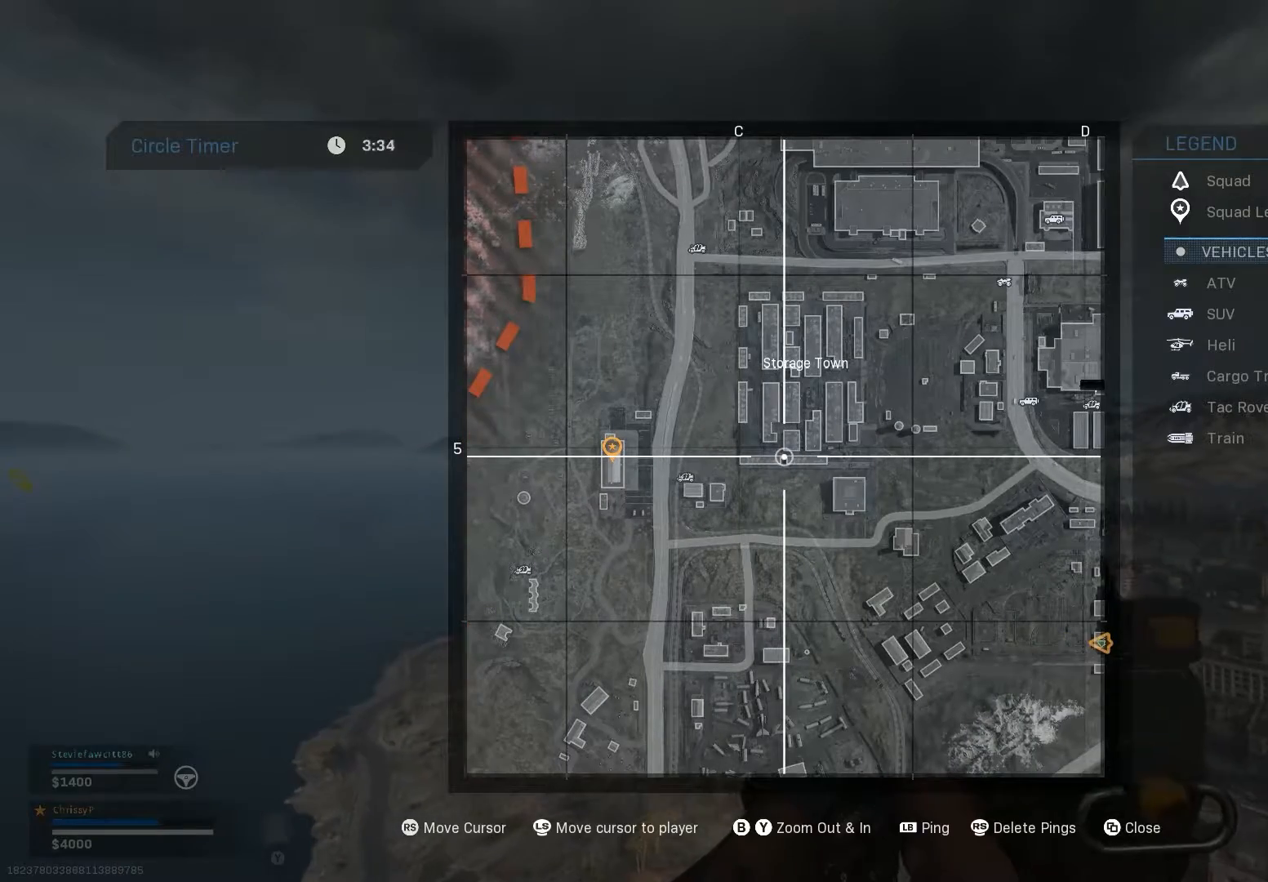
{"buttons": [], "left_stick": "center", "right_stick": "center", "events": []}
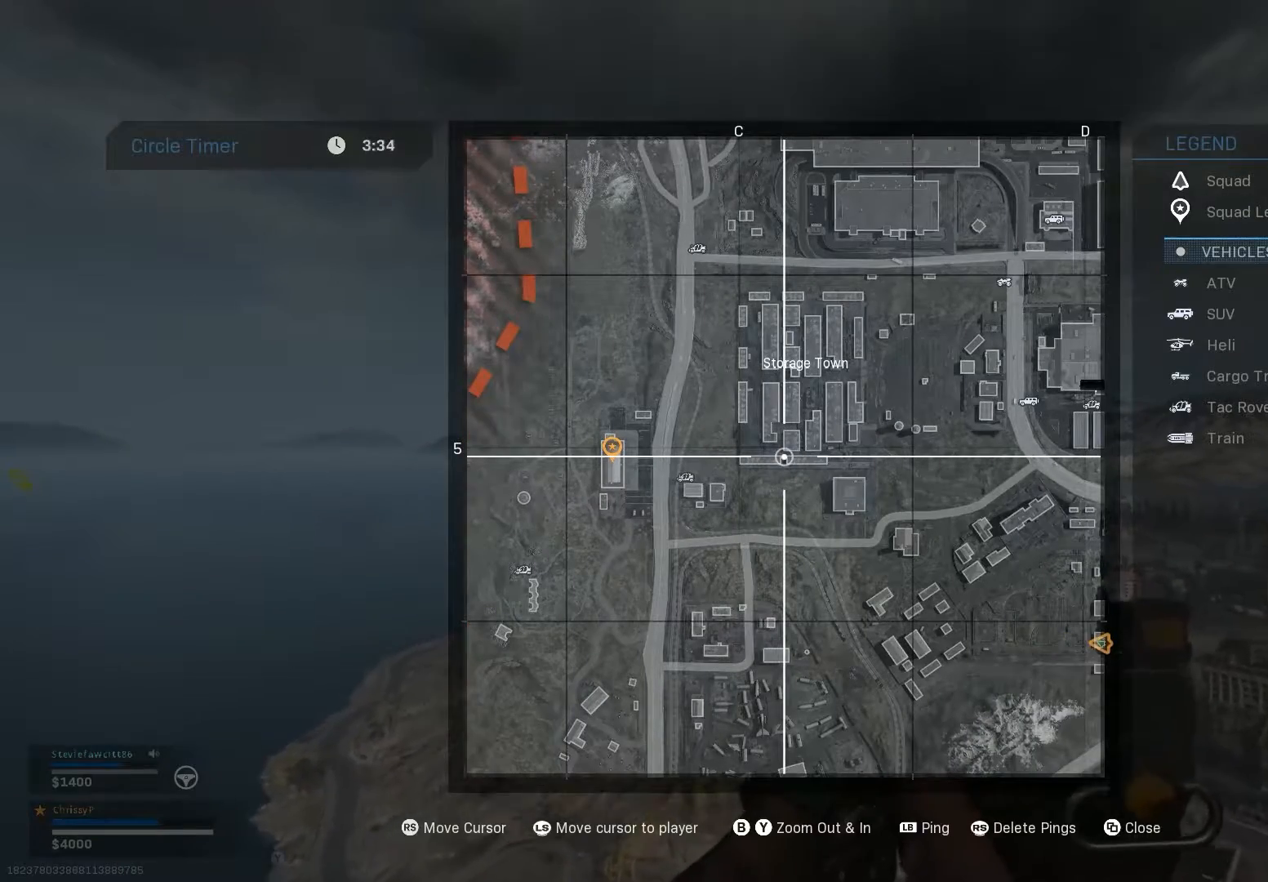
{"buttons": [], "left_stick": "center", "right_stick": "center", "events": []}
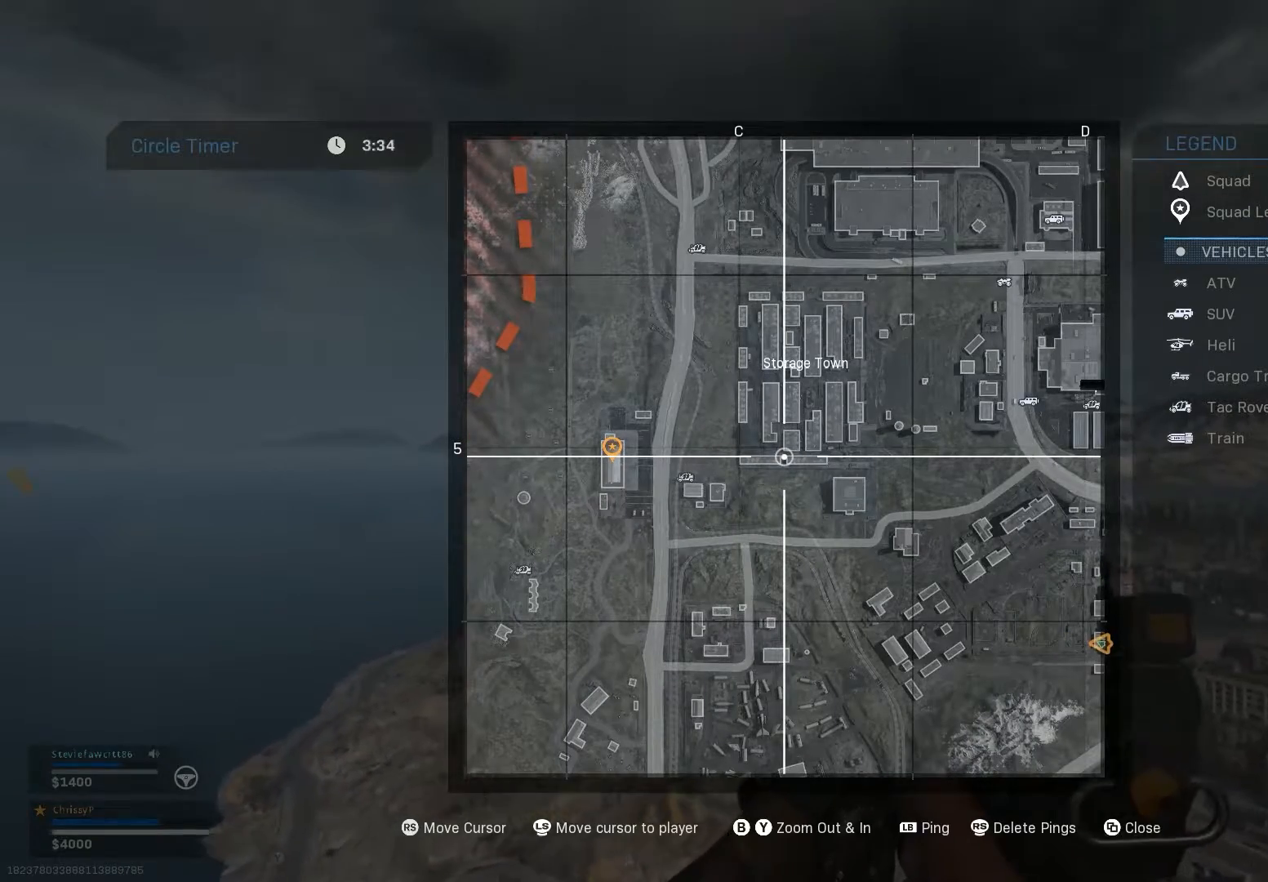
{"buttons": [], "left_stick": "center", "right_stick": "center", "events": [[234, "SELECT", "down"], [251, "SELECT", "up"]]}